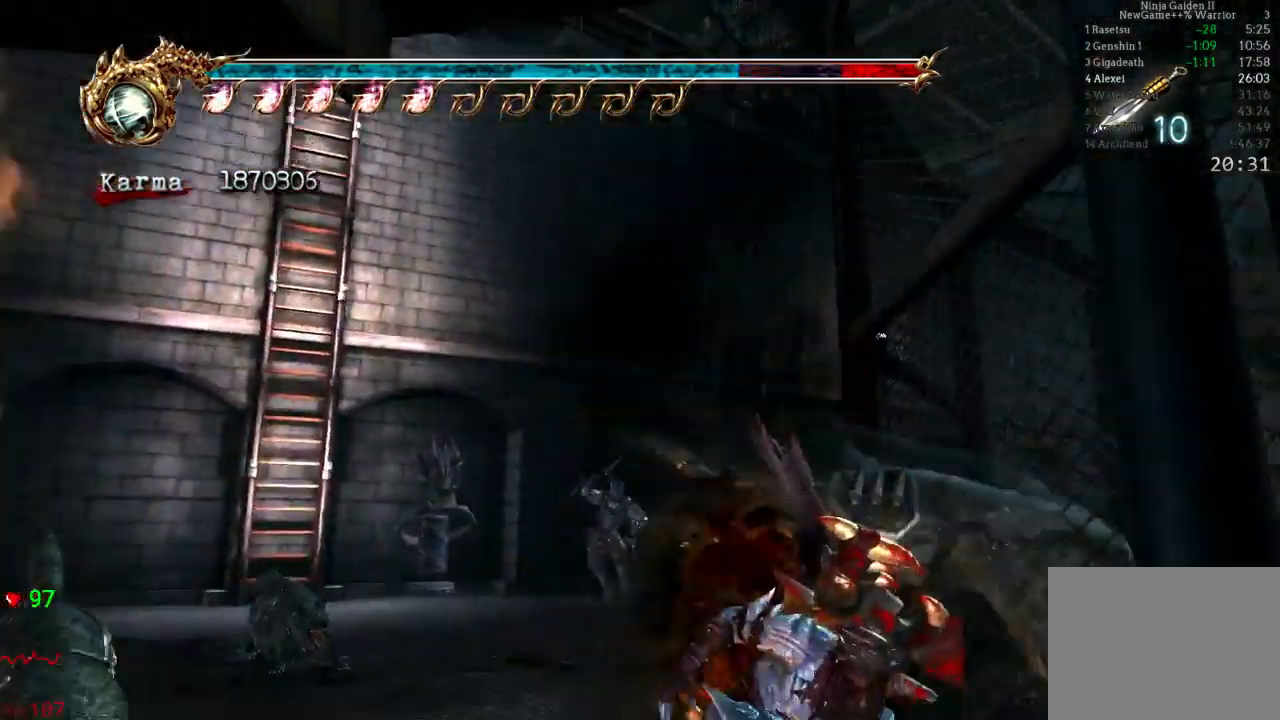
Gameplay with a controller (Xbox layout); each line is a JSON object with the inputs held at the frame after it (dt_ms = milliseconds from this image to that frame). "events" lists button and stick changes between this image and that frame as [ms after this image, input, new state], when the widget could be followed in between. Not read: L3 R3.
{"dt_ms": 500, "buttons": ["A"], "left_stick": "up-left", "right_stick": "center", "events": [[100, "L2", "up"], [250, "left_stick", "up-left"], [417, "A", "down"]]}
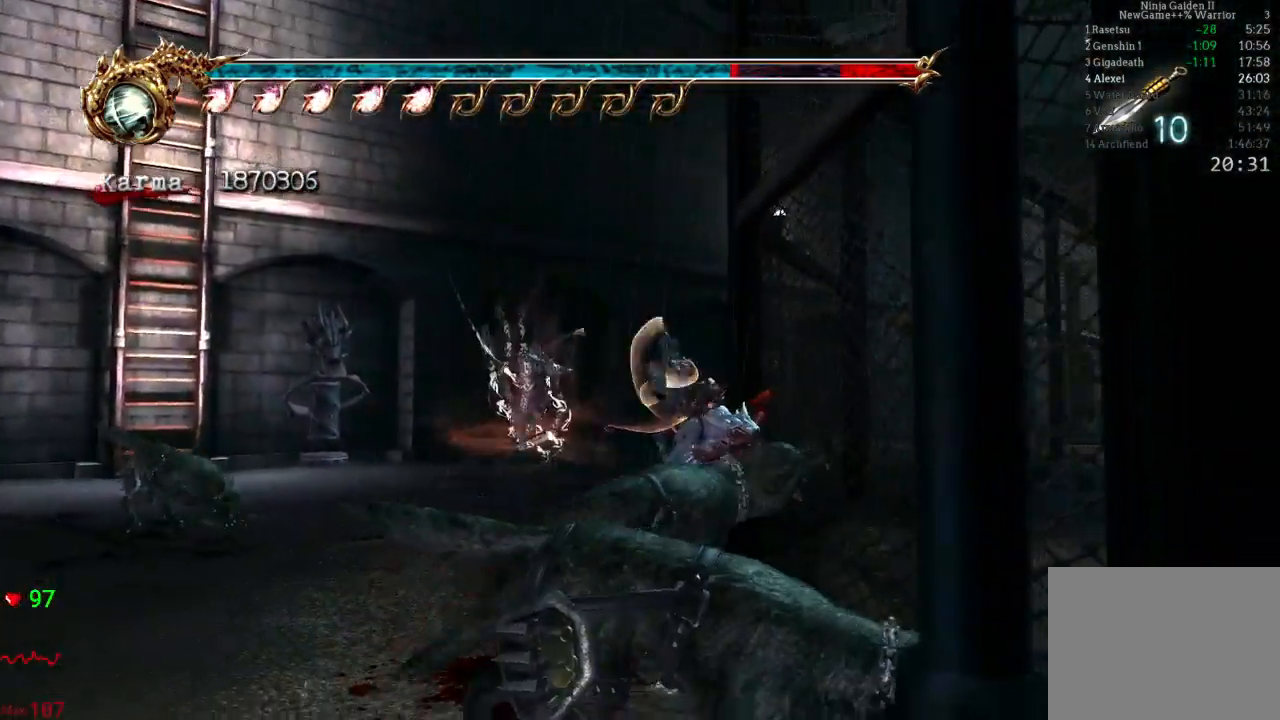
{"dt_ms": 500, "buttons": [], "left_stick": "up-left", "right_stick": "center", "events": [[17, "A", "up"], [67, "A", "down"], [150, "A", "up"], [217, "A", "down"], [300, "A", "up"], [350, "A", "down"], [433, "A", "up"]]}
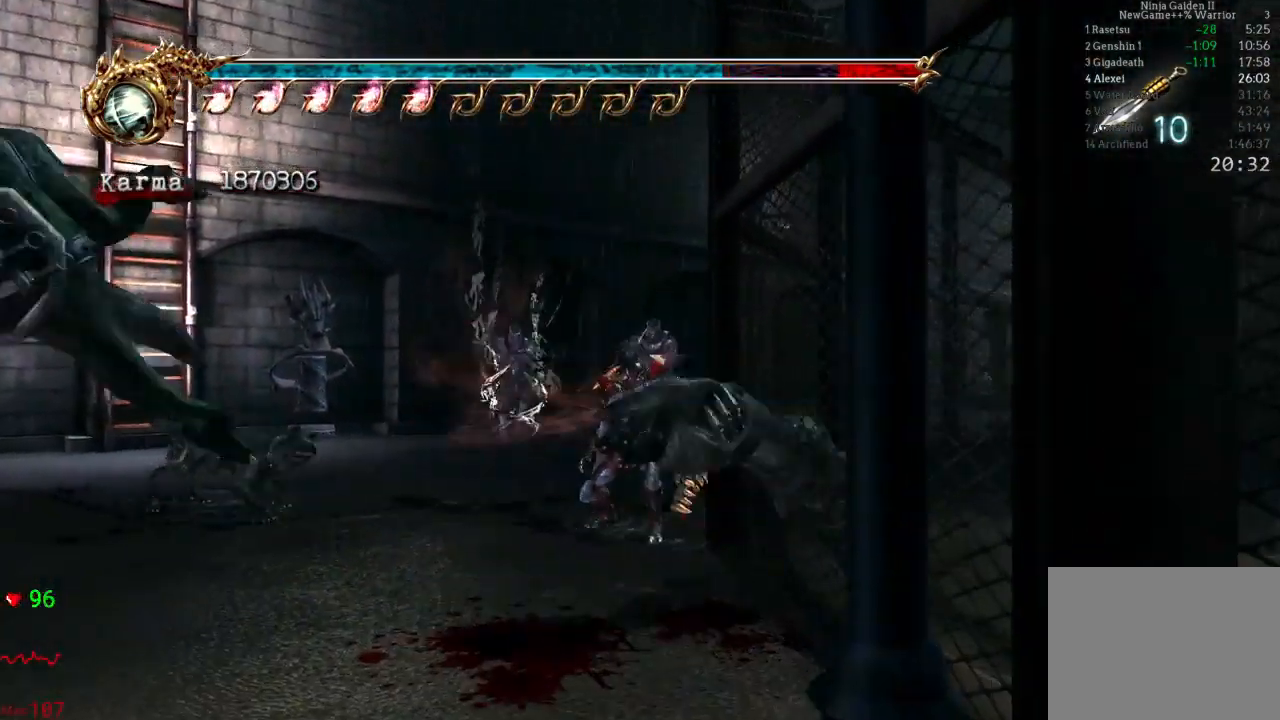
{"dt_ms": 500, "buttons": ["L2"], "left_stick": "up-left", "right_stick": "center", "events": [[17, "A", "down"], [83, "A", "up"], [167, "L2", "down"]]}
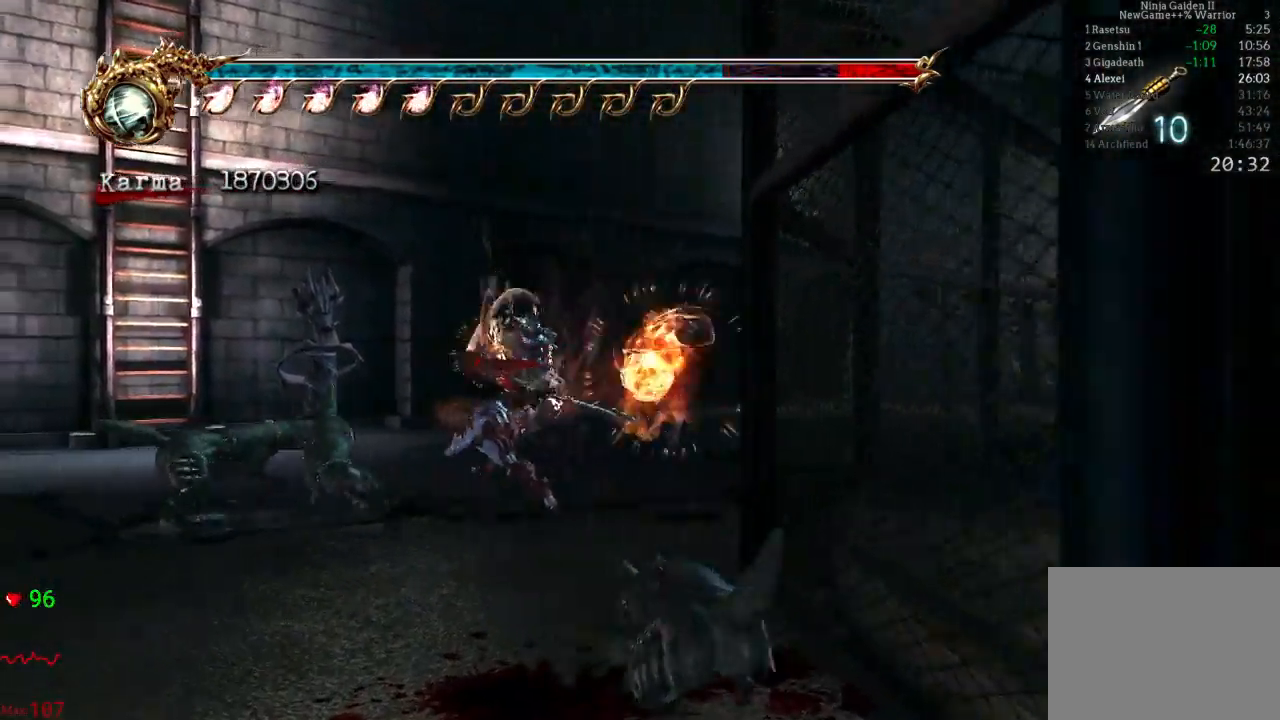
{"dt_ms": 500, "buttons": [], "left_stick": "center", "right_stick": "center"}
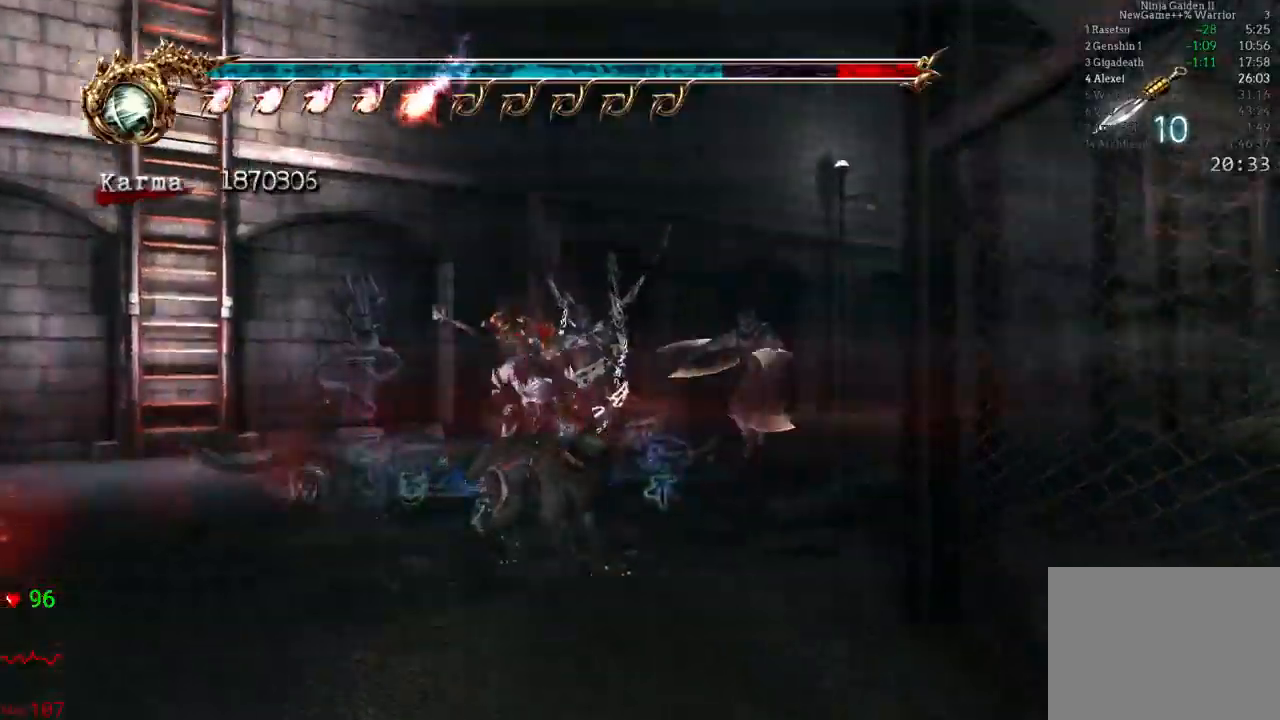
{"dt_ms": 500, "buttons": [], "left_stick": "center", "right_stick": "center", "events": []}
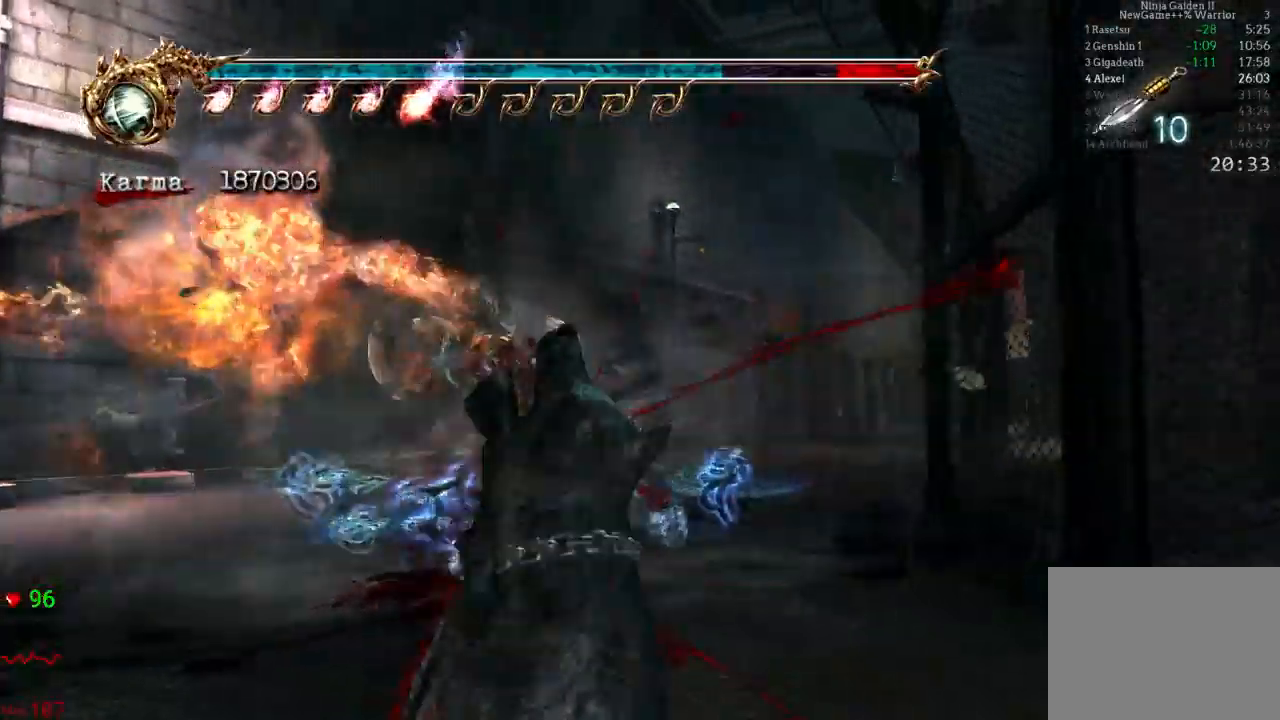
{"dt_ms": 500, "buttons": [], "left_stick": "center", "right_stick": "center", "events": []}
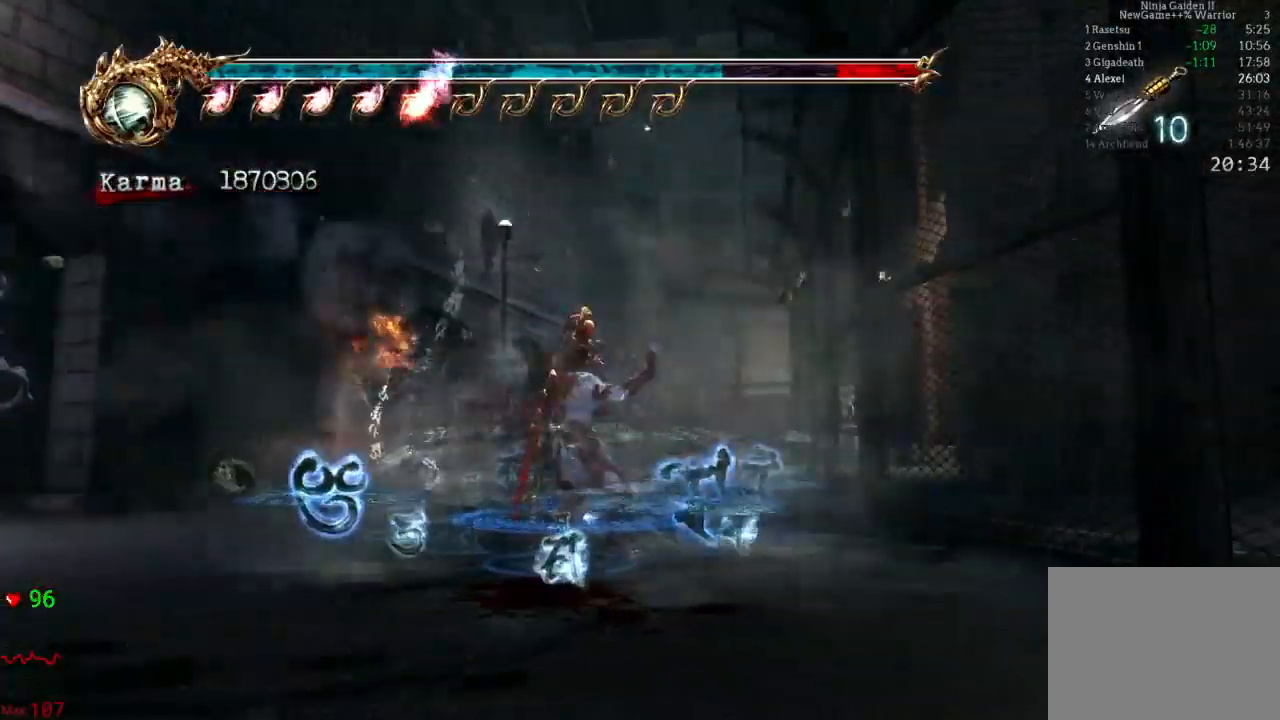
{"dt_ms": 1000, "buttons": [], "left_stick": "center", "right_stick": "center"}
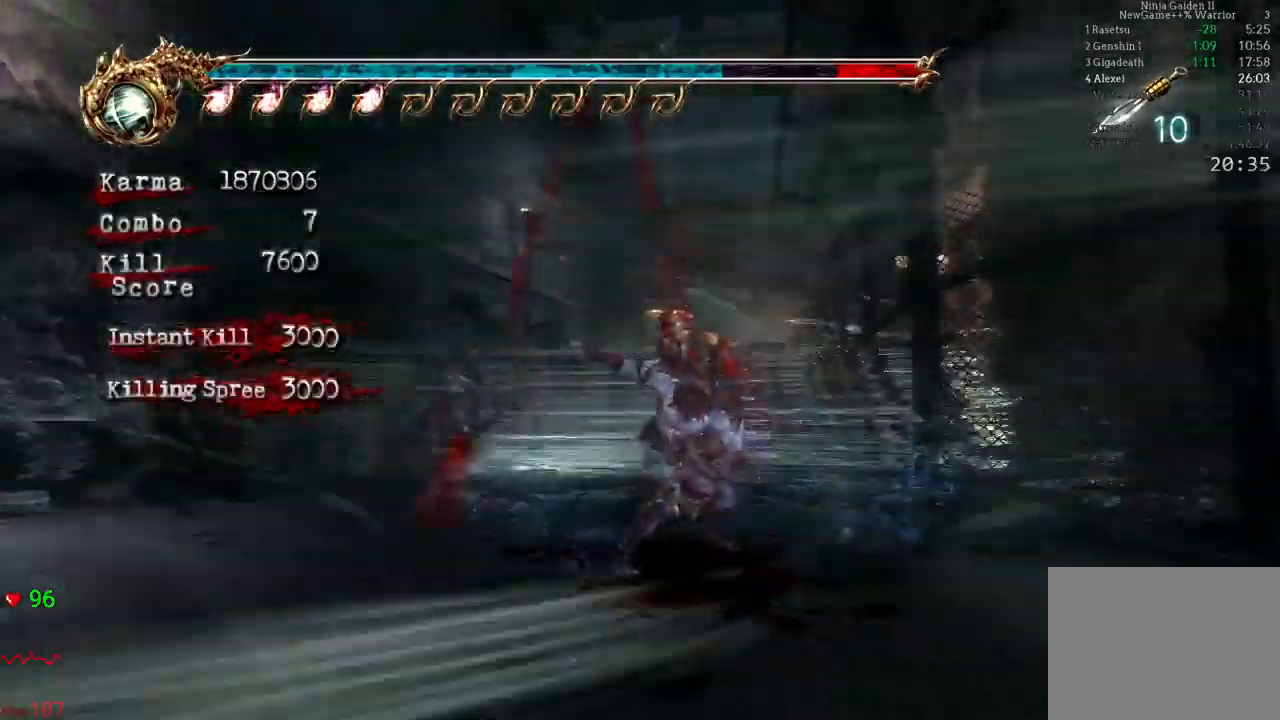
{"dt_ms": 500, "buttons": ["L2"], "left_stick": "center", "right_stick": "center", "events": [[150, "L2", "down"], [150, "left_stick", "down"], [283, "R2", "down"], [383, "left_stick", "center"], [450, "R2", "up"]]}
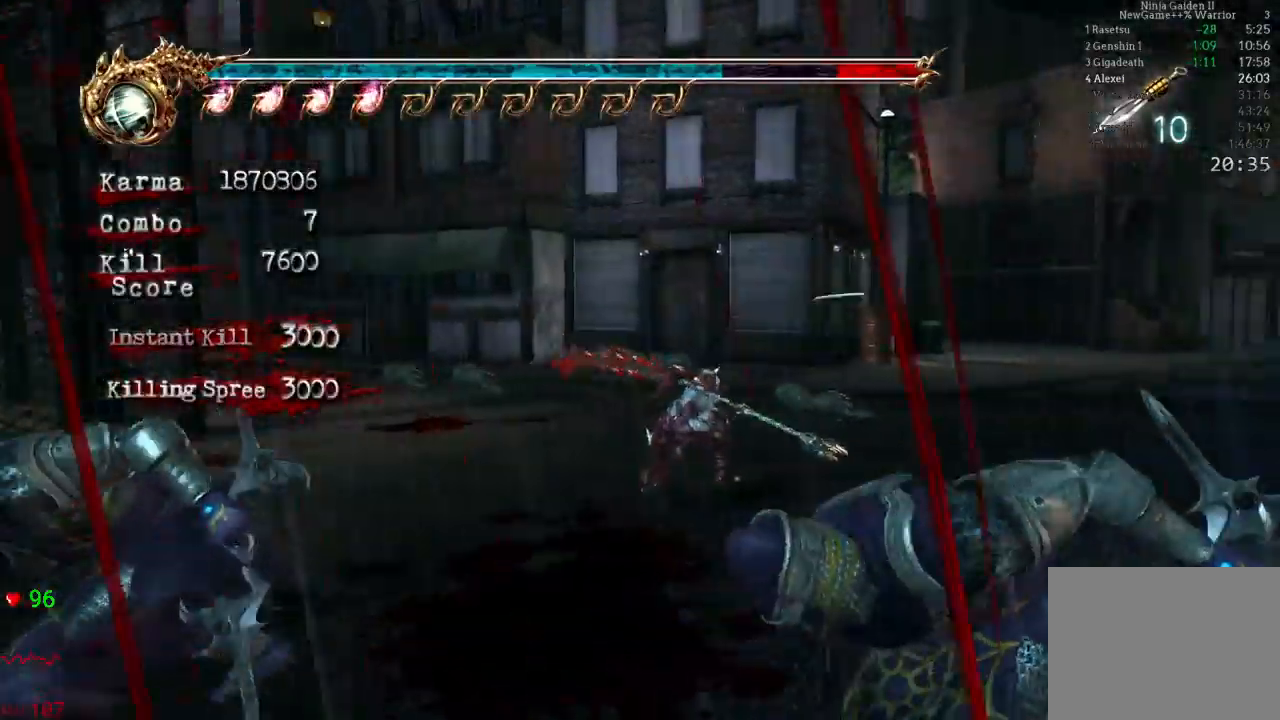
{"dt_ms": 500, "buttons": ["L2"], "left_stick": "center", "right_stick": "left", "events": [[333, "Y", "down"], [333, "right_stick", "left"], [383, "Y", "up"]]}
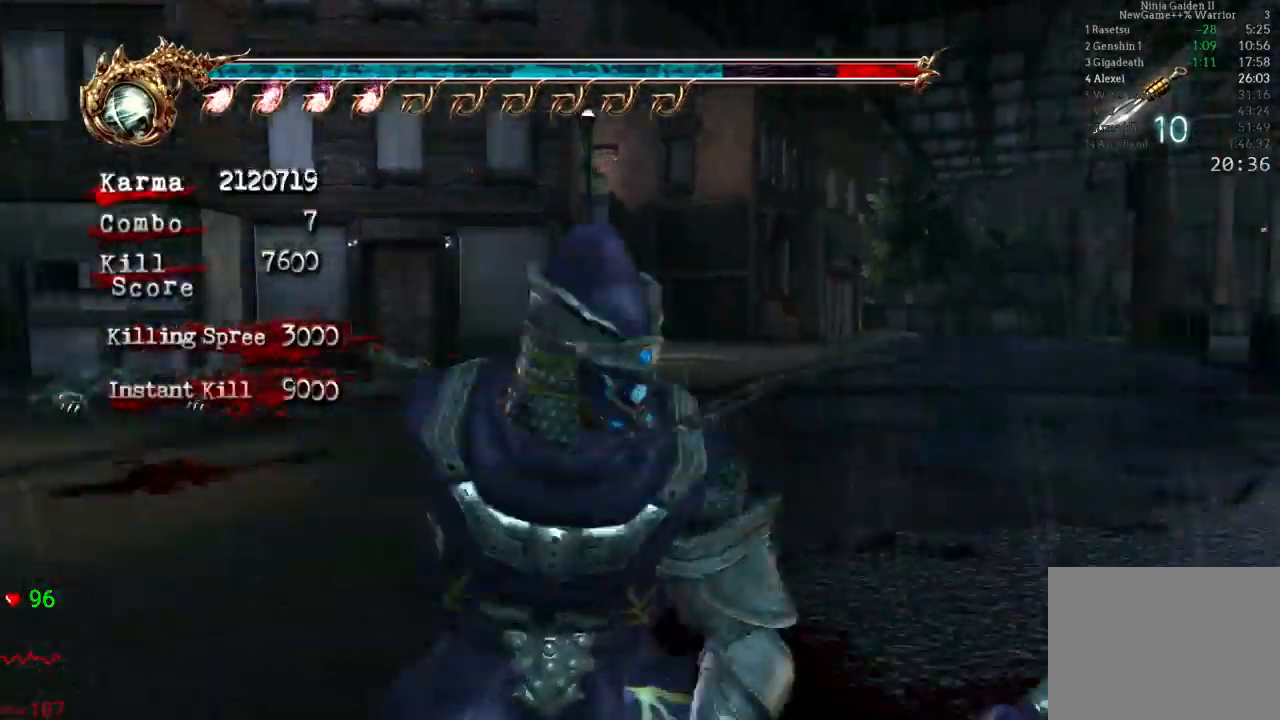
{"dt_ms": 500, "buttons": ["L2"], "left_stick": "center", "right_stick": "left", "events": [[33, "right_stick", "center"], [300, "right_stick", "left"]]}
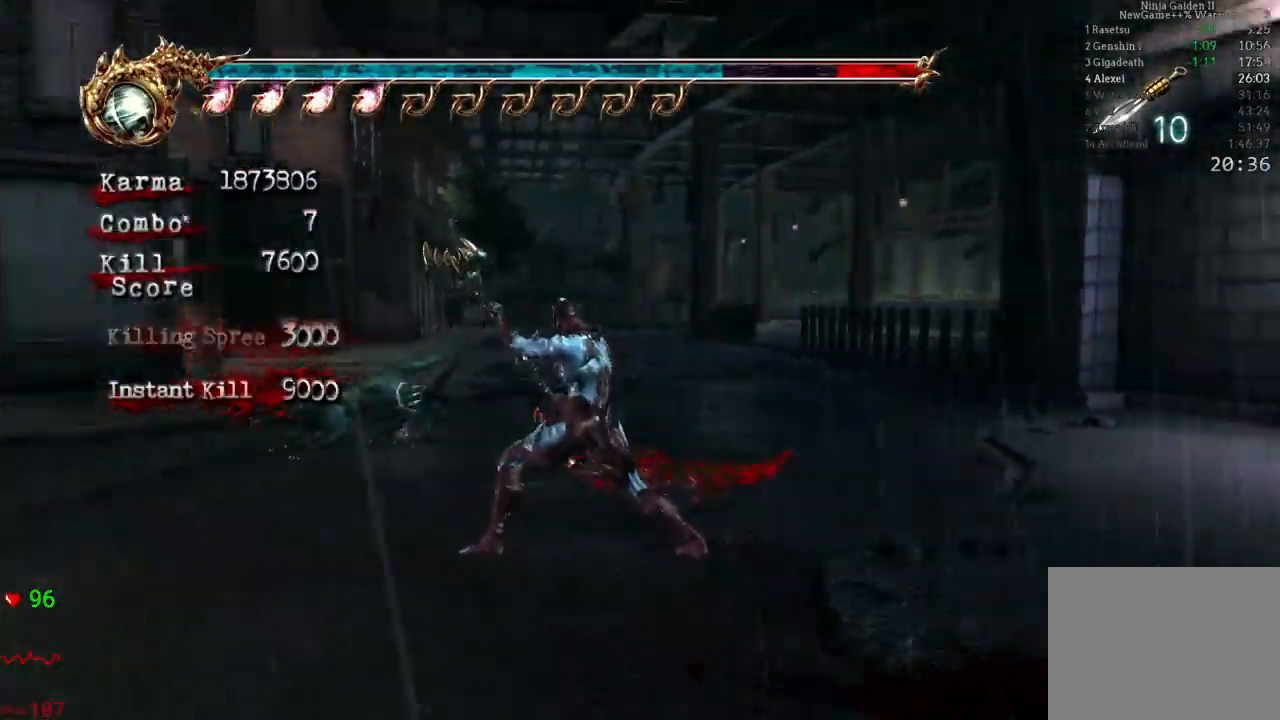
{"dt_ms": 500, "buttons": ["L2"], "left_stick": "center", "right_stick": "center", "events": [[217, "right_stick", "center"]]}